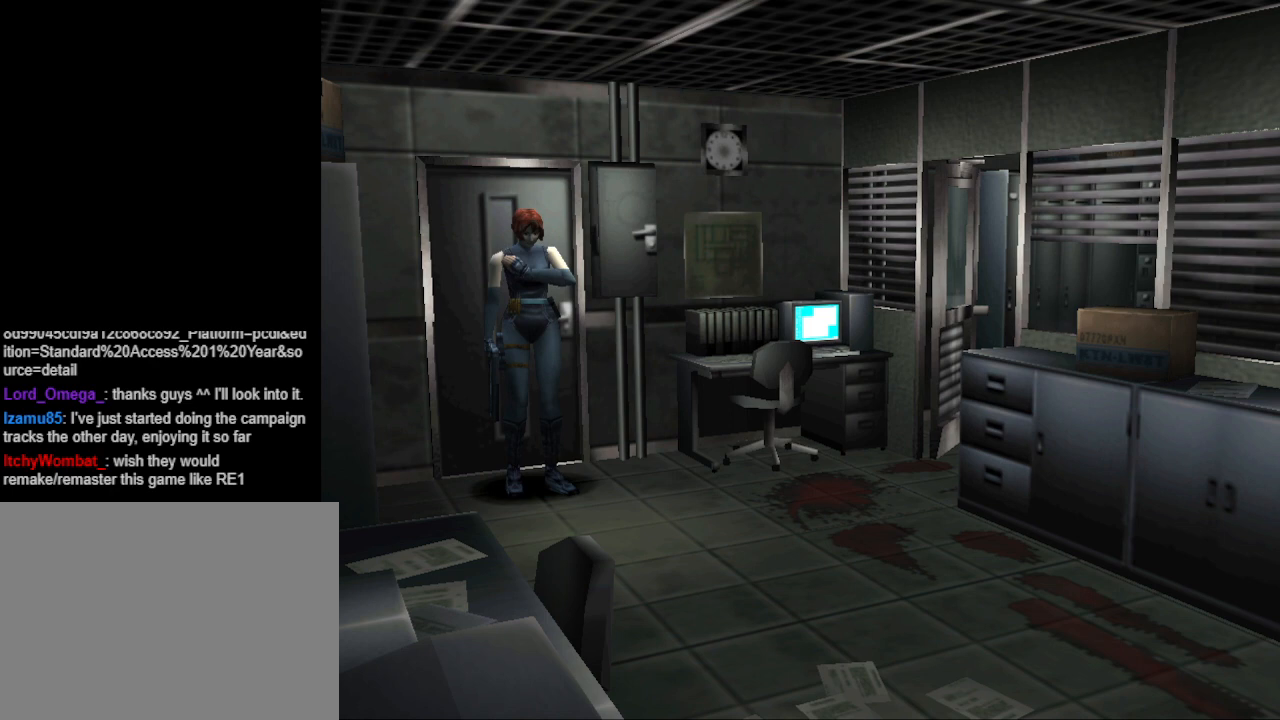
Gameplay with a controller (PlayStation layout); each line is a JSON object with the inputs held at the frame after it. "events" lists button and stick changes between this image and that frame as [ms after this image, input, new state], when the widget could be followed in between. Not read: L2 R2 left_stick right_stick.
{"buttons": ["DPAD_UP"], "events": [[500, "DPAD_UP", "down"]]}
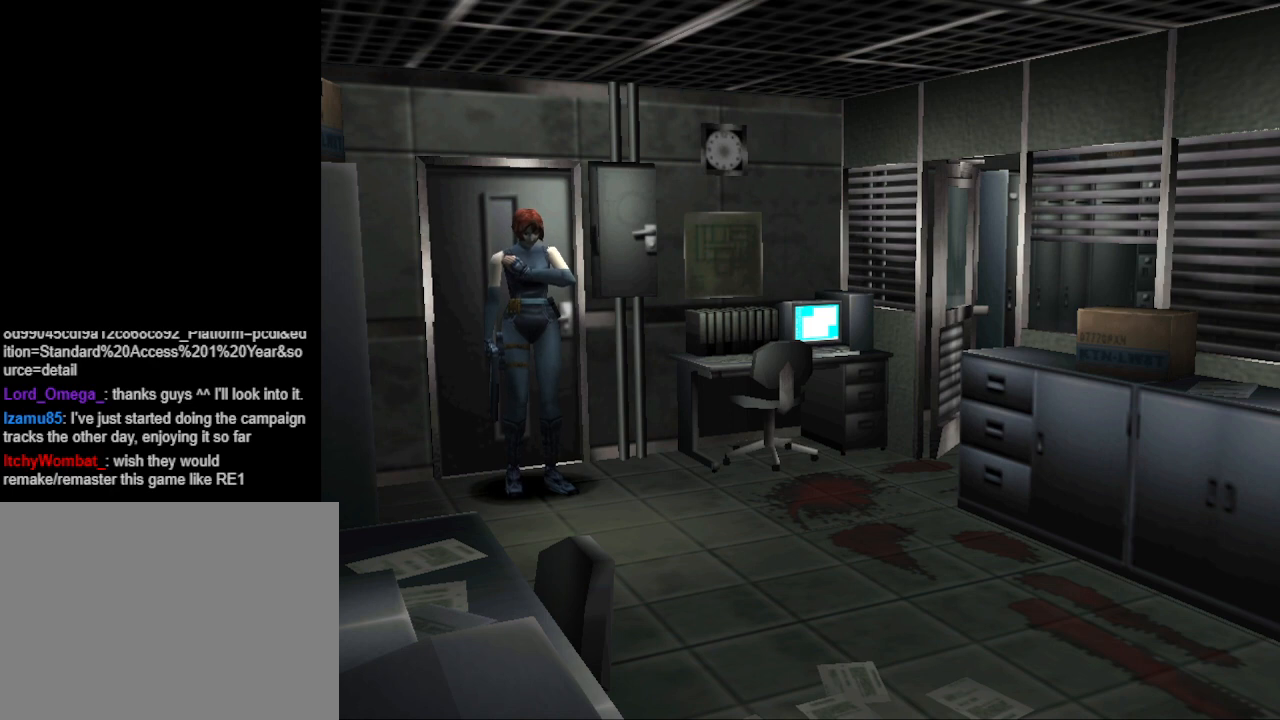
{"buttons": ["CIRCLE", "DPAD_UP"], "events": [[33, "CIRCLE", "down"], [267, "DPAD_LEFT", "down"], [467, "DPAD_LEFT", "up"]]}
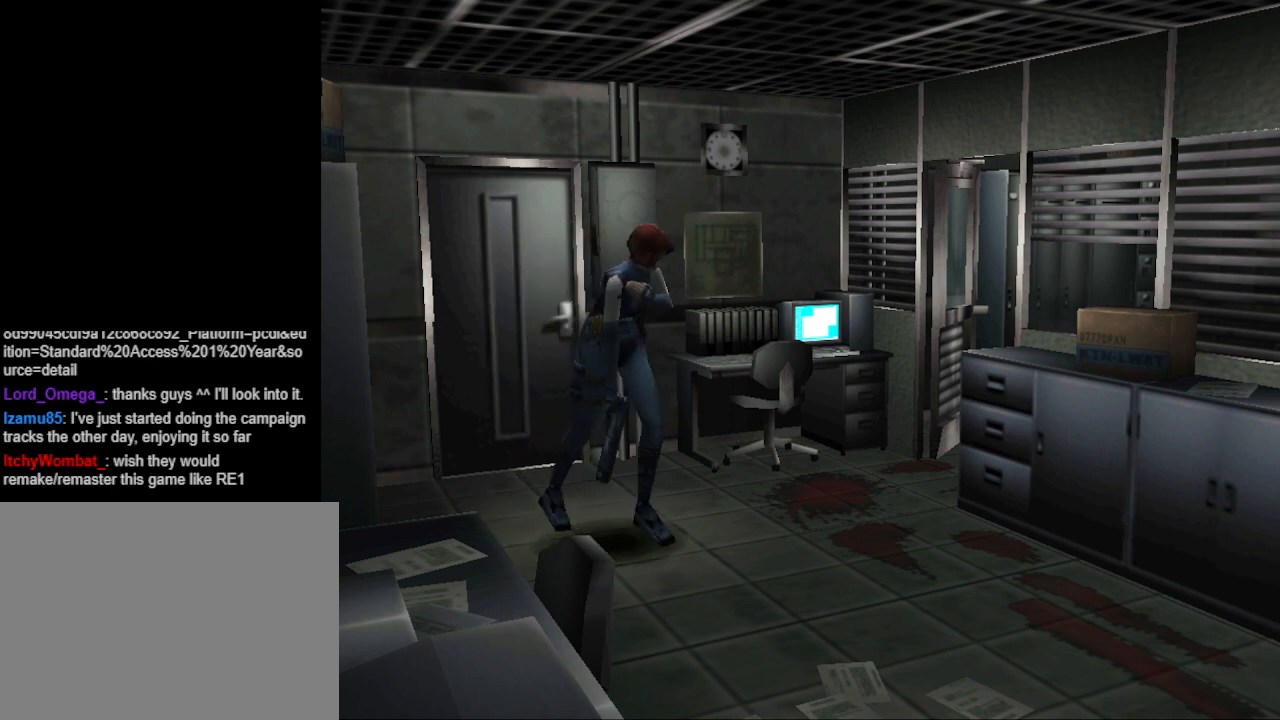
{"buttons": ["CIRCLE", "DPAD_UP"], "events": [[333, "DPAD_RIGHT", "down"], [467, "DPAD_RIGHT", "up"]]}
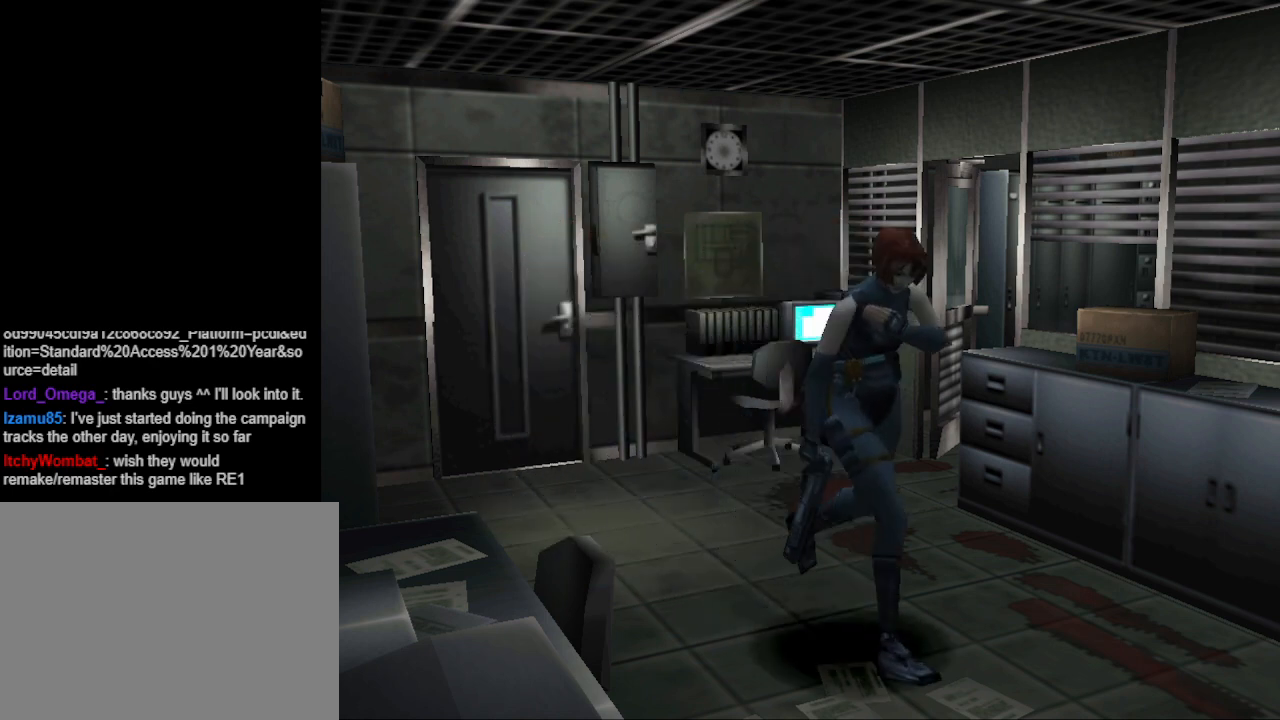
{"buttons": ["CIRCLE"], "events": [[500, "DPAD_UP", "up"]]}
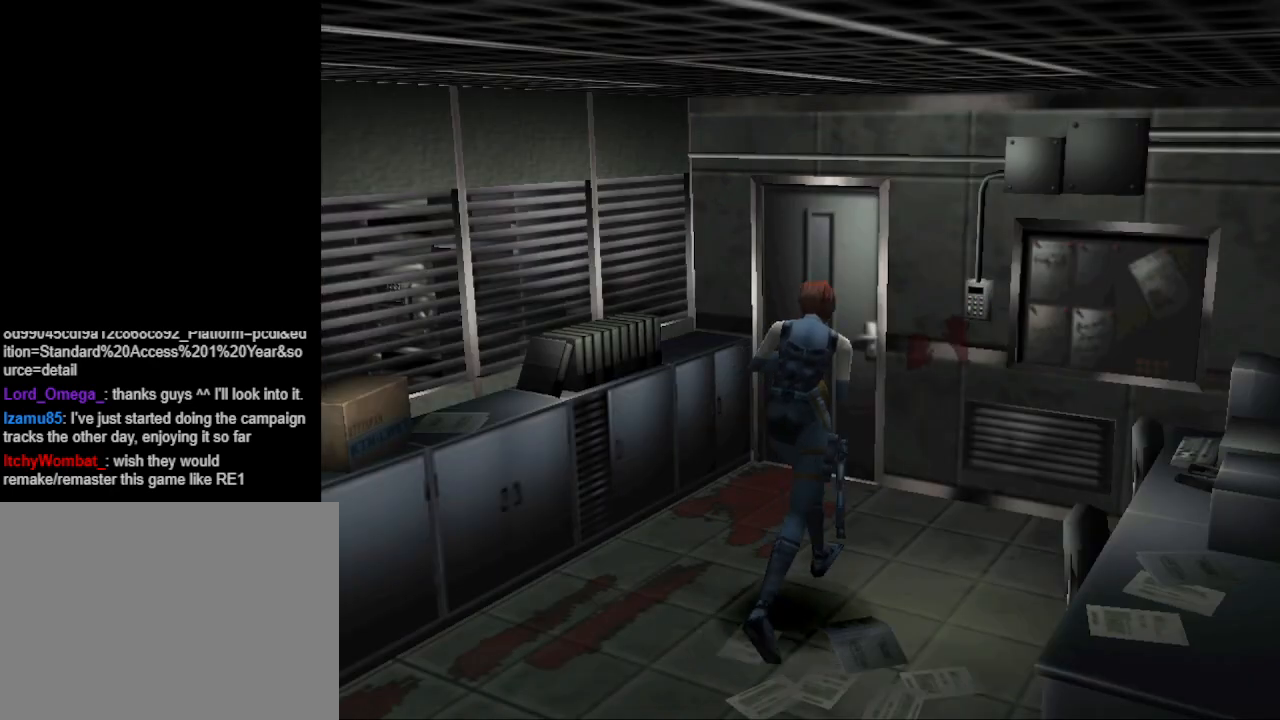
{"buttons": ["CIRCLE", "DPAD_UP", "DPAD_LEFT"], "events": [[100, "CIRCLE", "up"], [367, "DPAD_UP", "down"], [400, "DPAD_LEFT", "down"], [433, "CIRCLE", "down"]]}
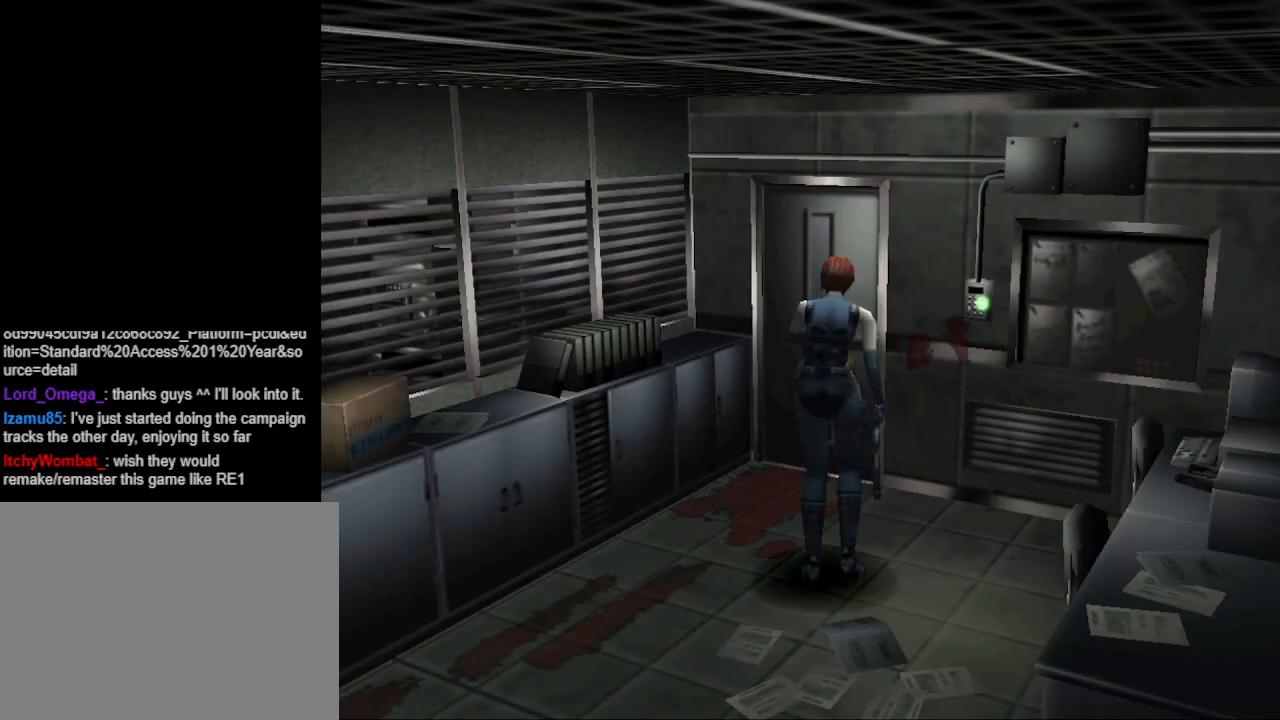
{"buttons": ["CIRCLE", "DPAD_UP", "DPAD_RIGHT"], "events": [[167, "DPAD_LEFT", "up"], [367, "DPAD_RIGHT", "down"]]}
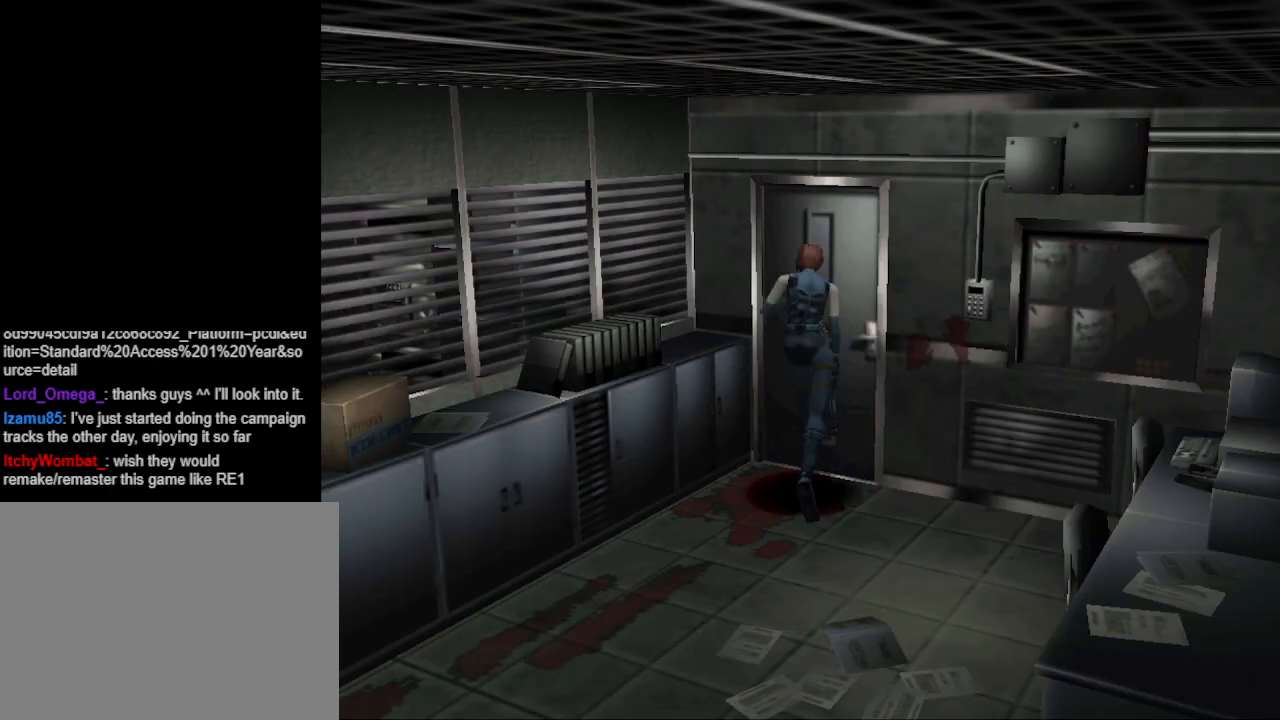
{"buttons": [], "events": [[33, "CIRCLE", "up"], [100, "DPAD_UP", "up"], [167, "CROSS", "down"], [167, "DPAD_RIGHT", "up"], [300, "CROSS", "up"]]}
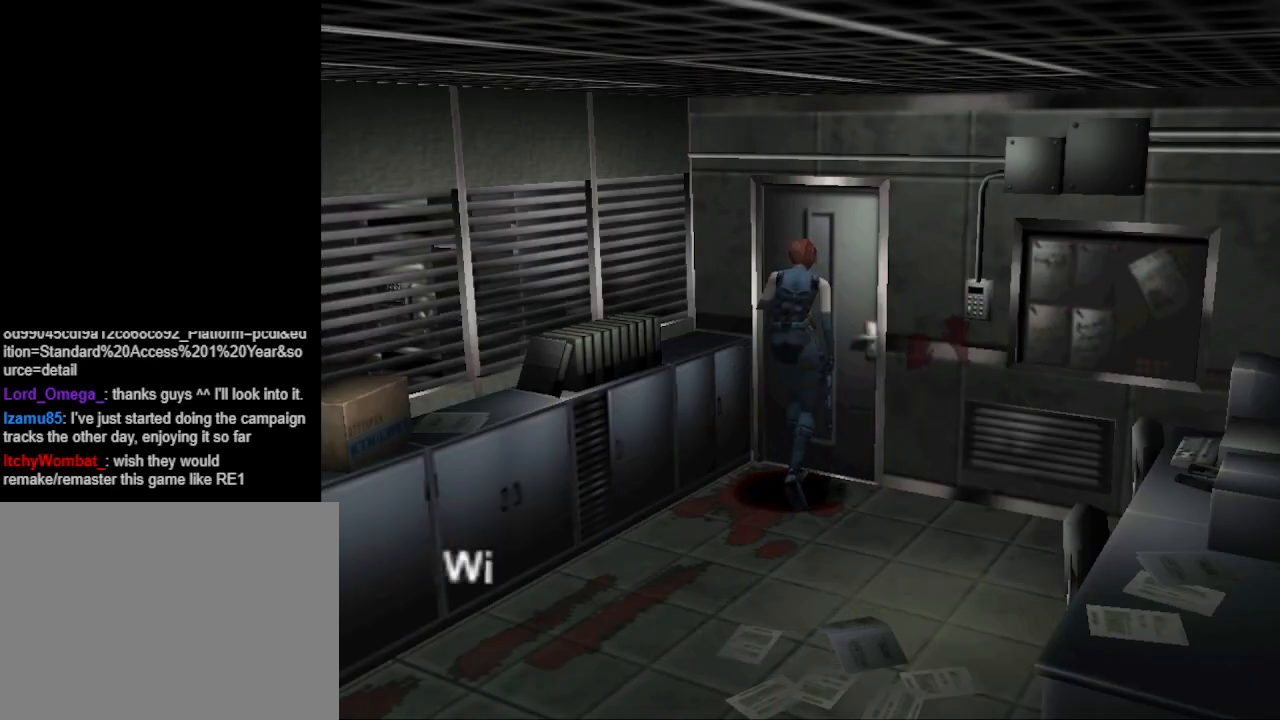
{"buttons": [], "events": [[300, "CROSS", "down"], [400, "CROSS", "up"]]}
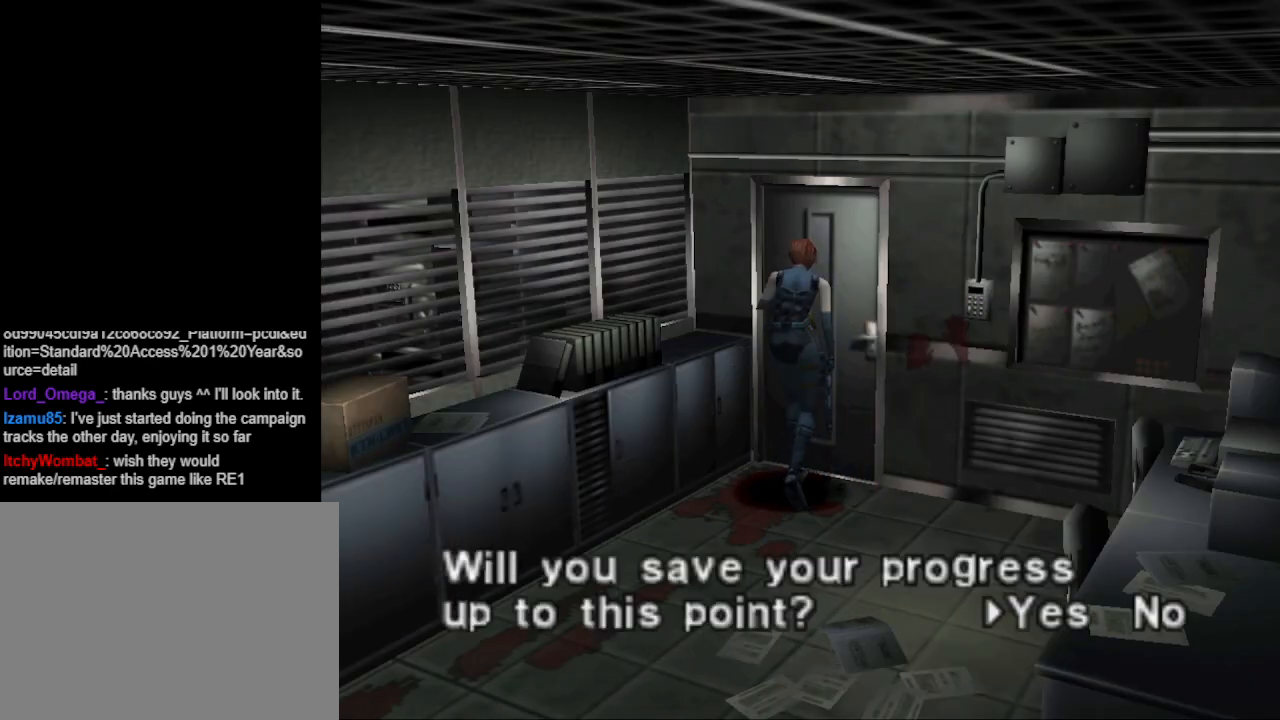
{"buttons": [], "events": []}
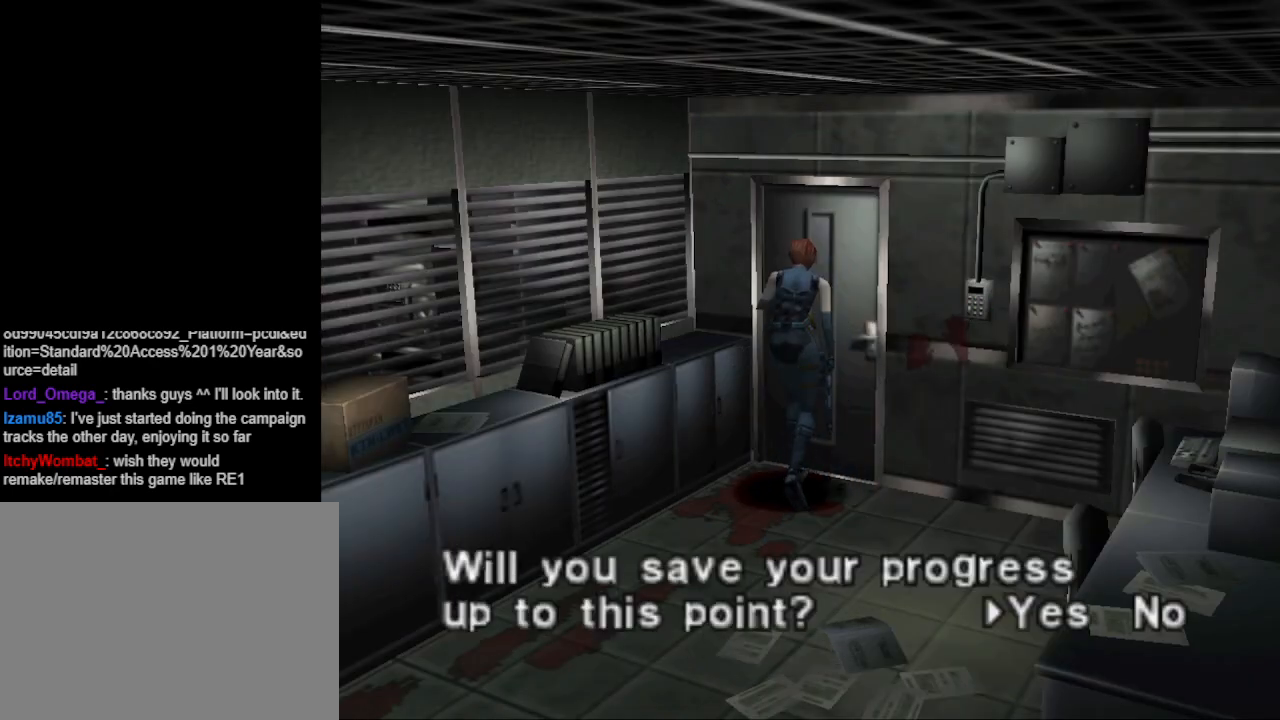
{"buttons": [], "events": []}
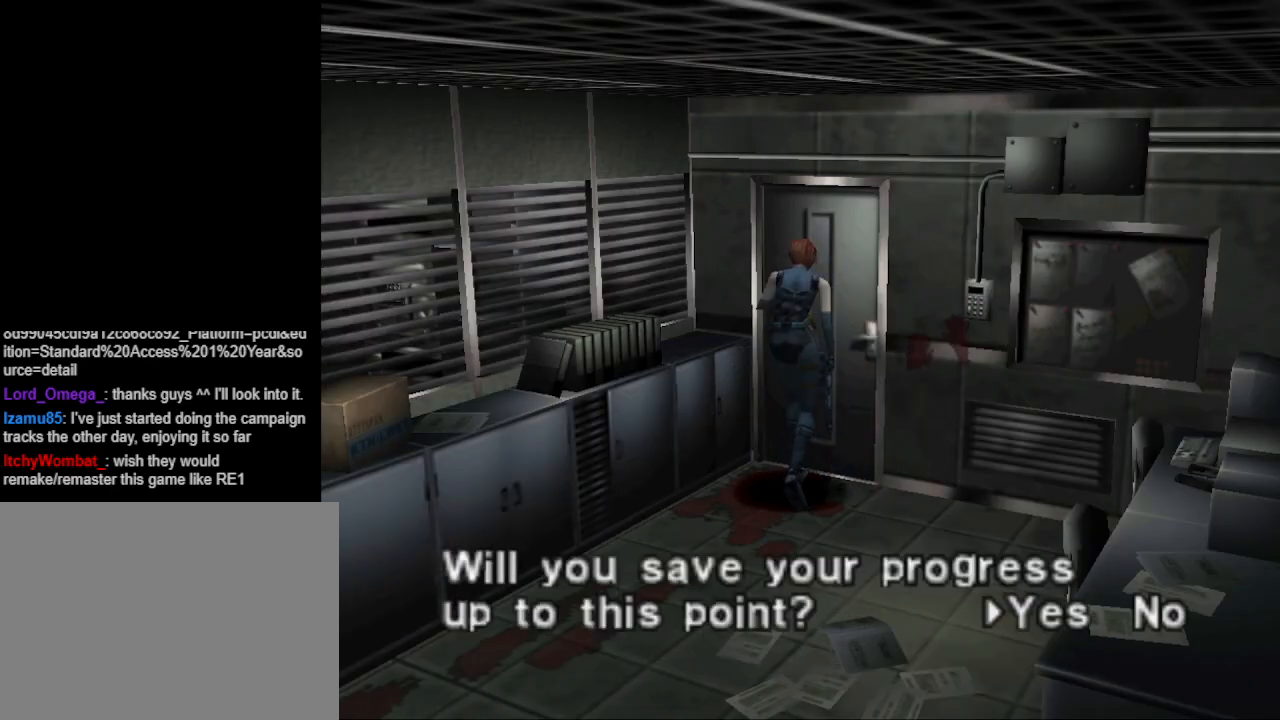
{"buttons": [], "events": []}
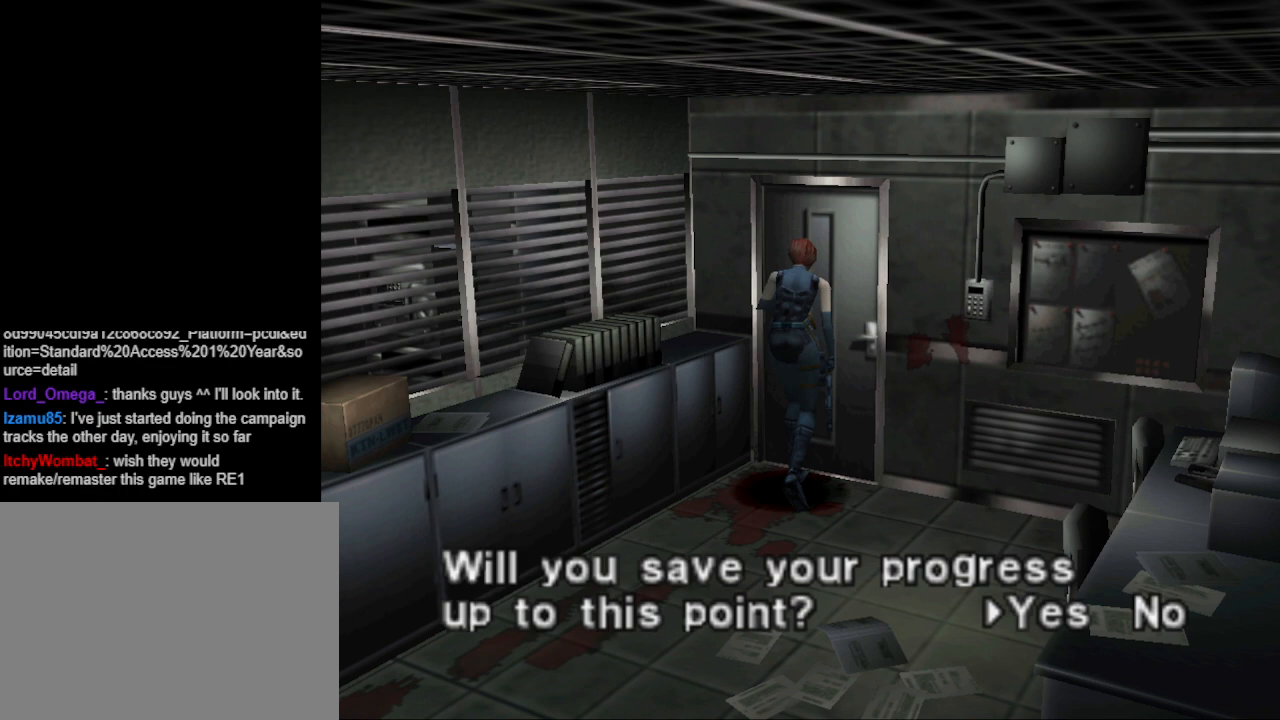
{"buttons": [], "events": [[233, "CROSS", "down"], [367, "CROSS", "up"]]}
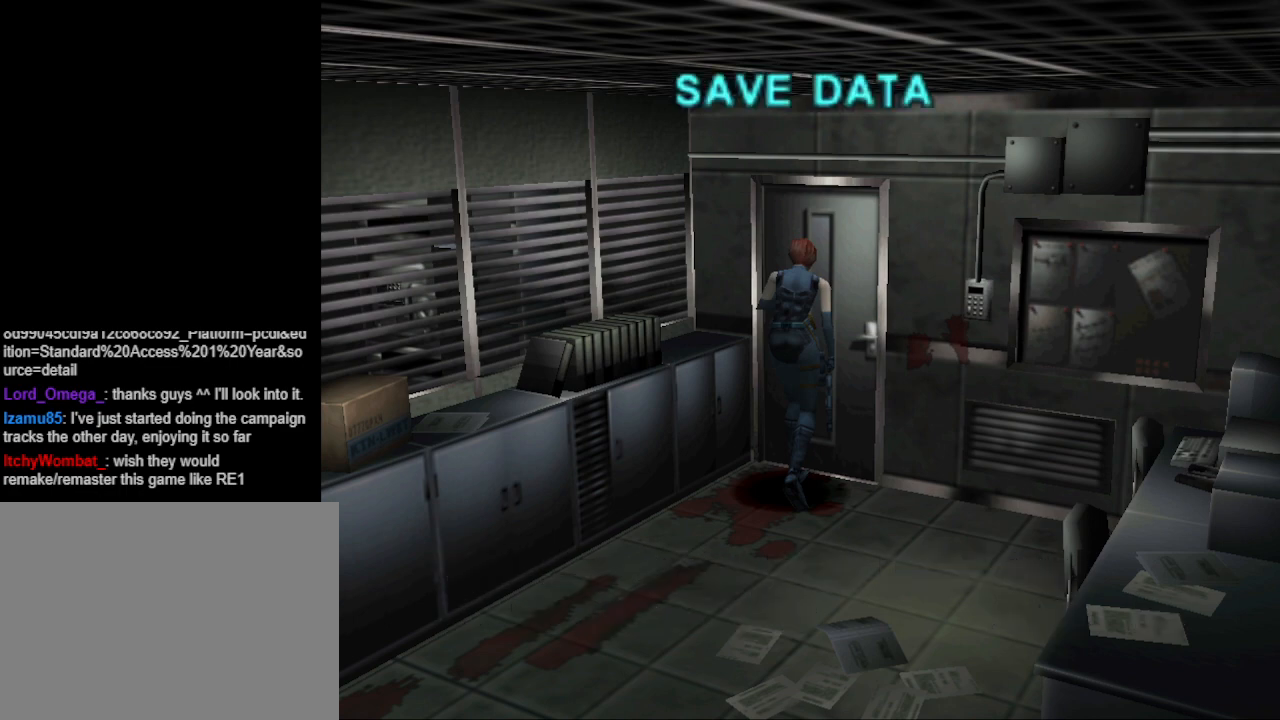
{"buttons": [], "events": []}
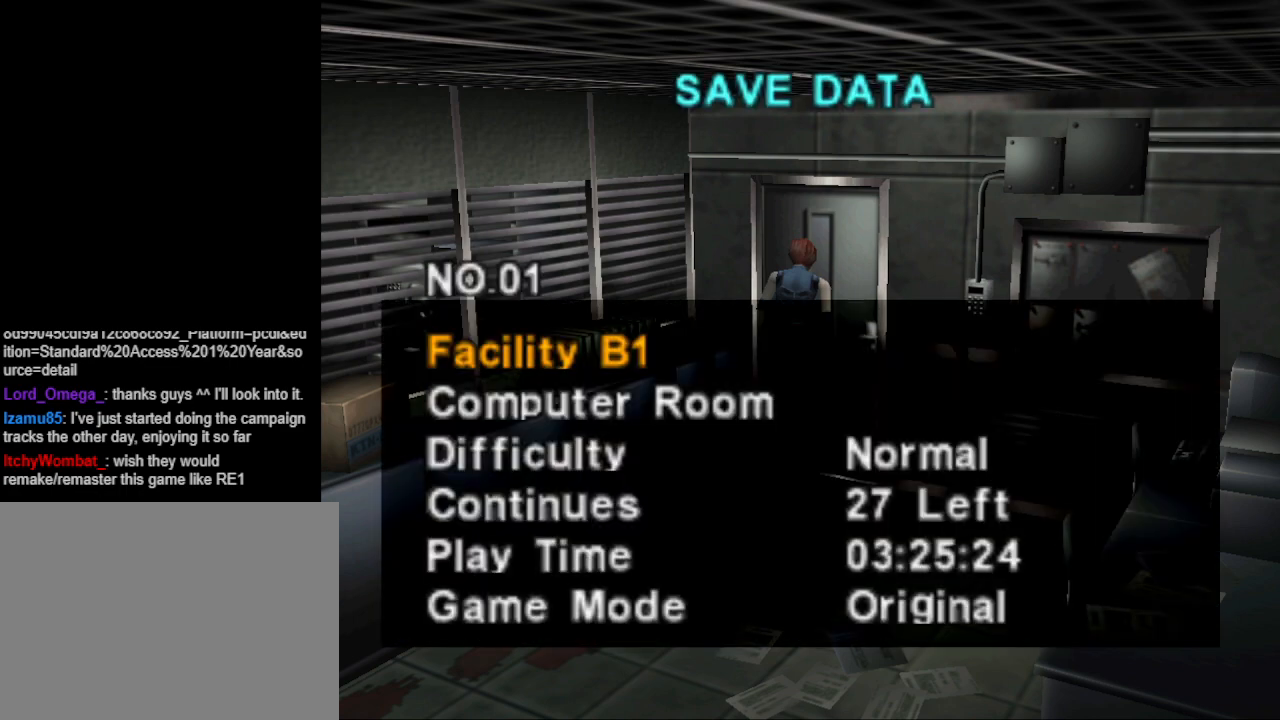
{"buttons": [], "events": []}
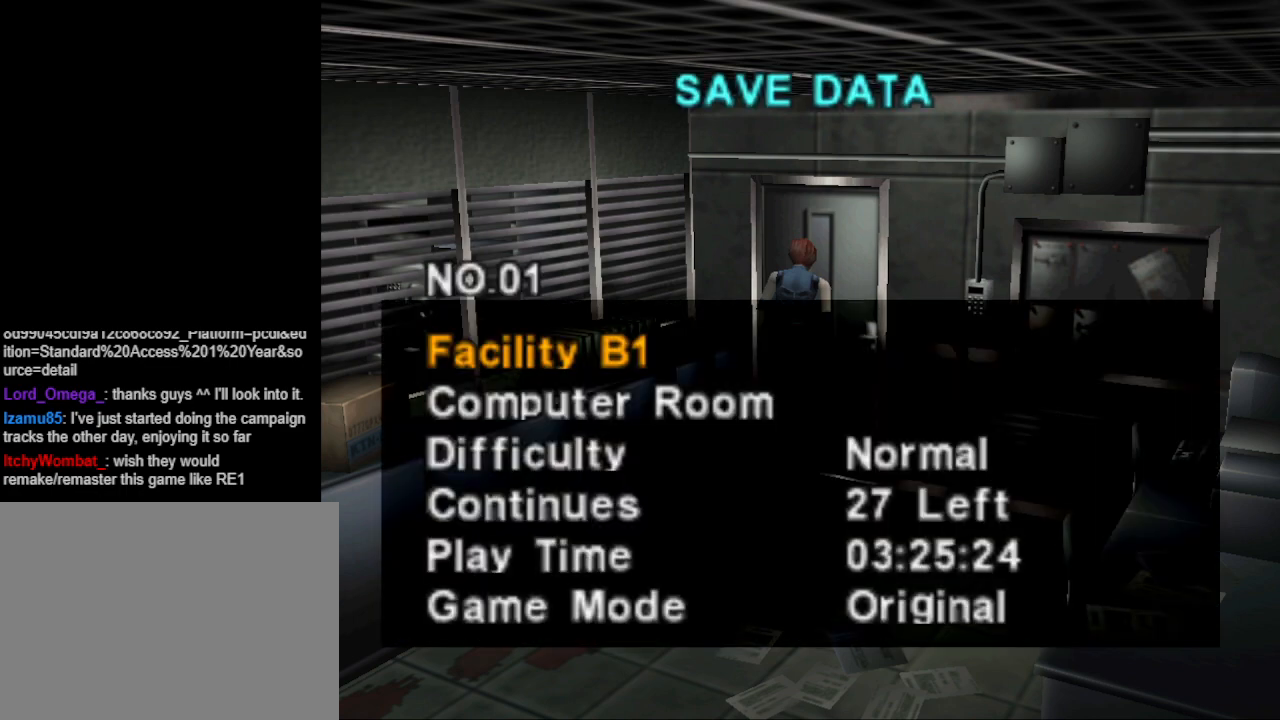
{"buttons": [], "events": [[100, "CROSS", "down"], [233, "CROSS", "up"]]}
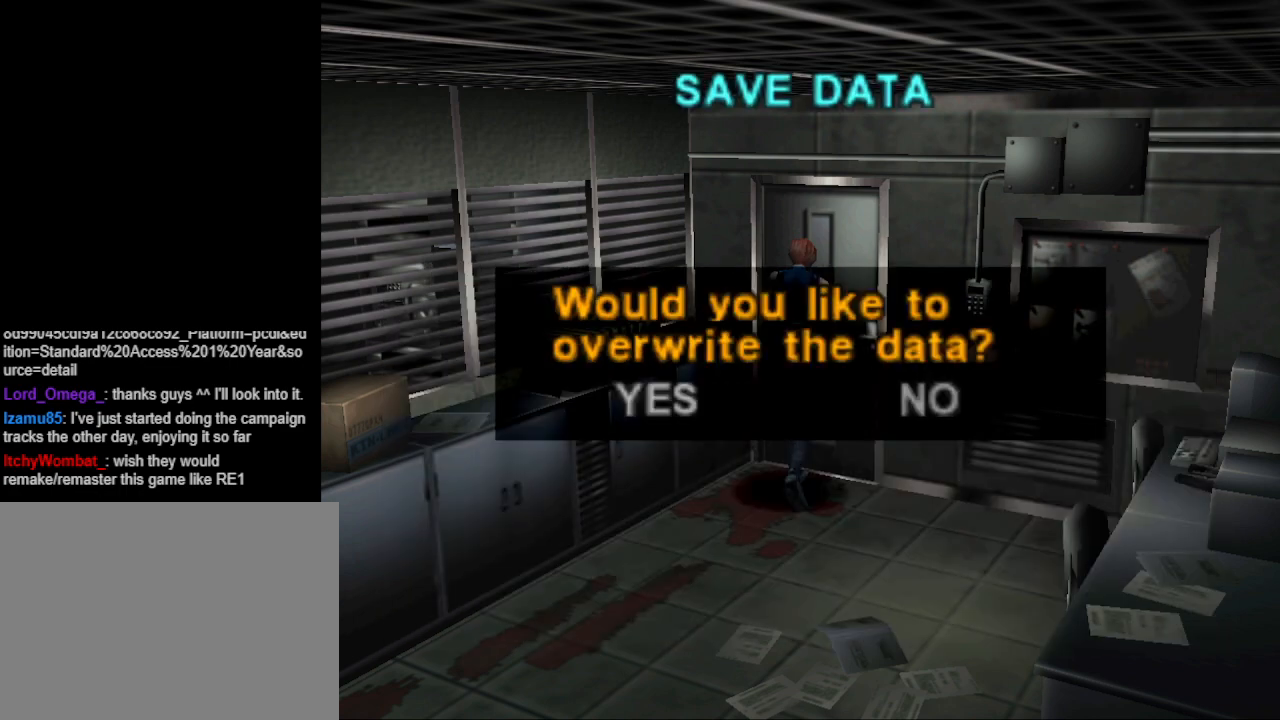
{"buttons": [], "events": [[367, "DPAD_LEFT", "down"], [467, "DPAD_LEFT", "up"]]}
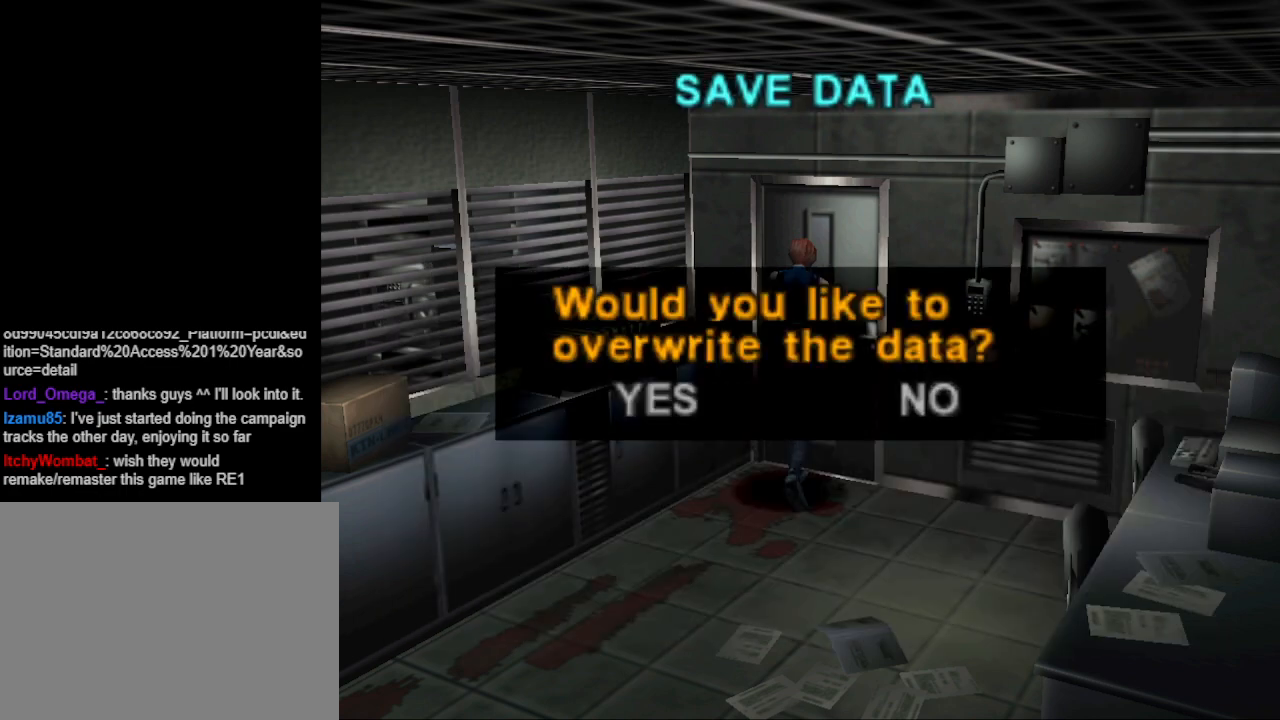
{"buttons": [], "events": [[167, "CROSS", "down"], [233, "CROSS", "up"]]}
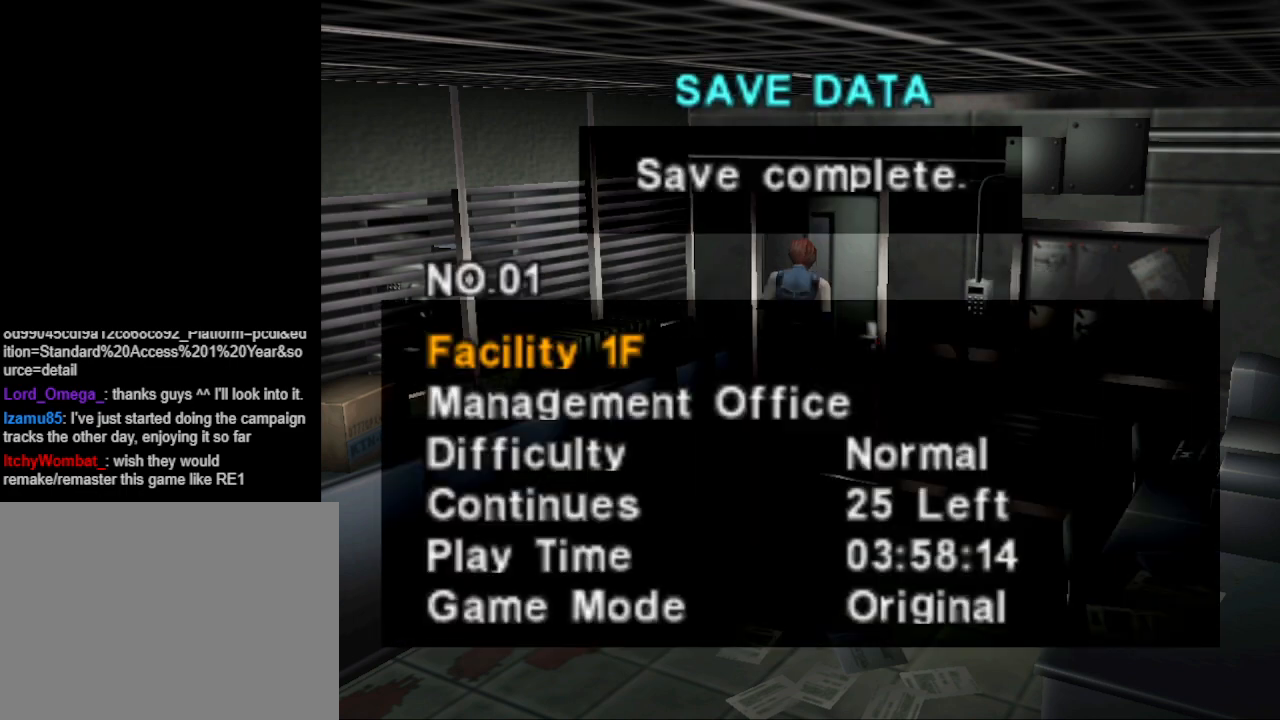
{"buttons": ["CIRCLE"], "events": [[467, "CIRCLE", "down"]]}
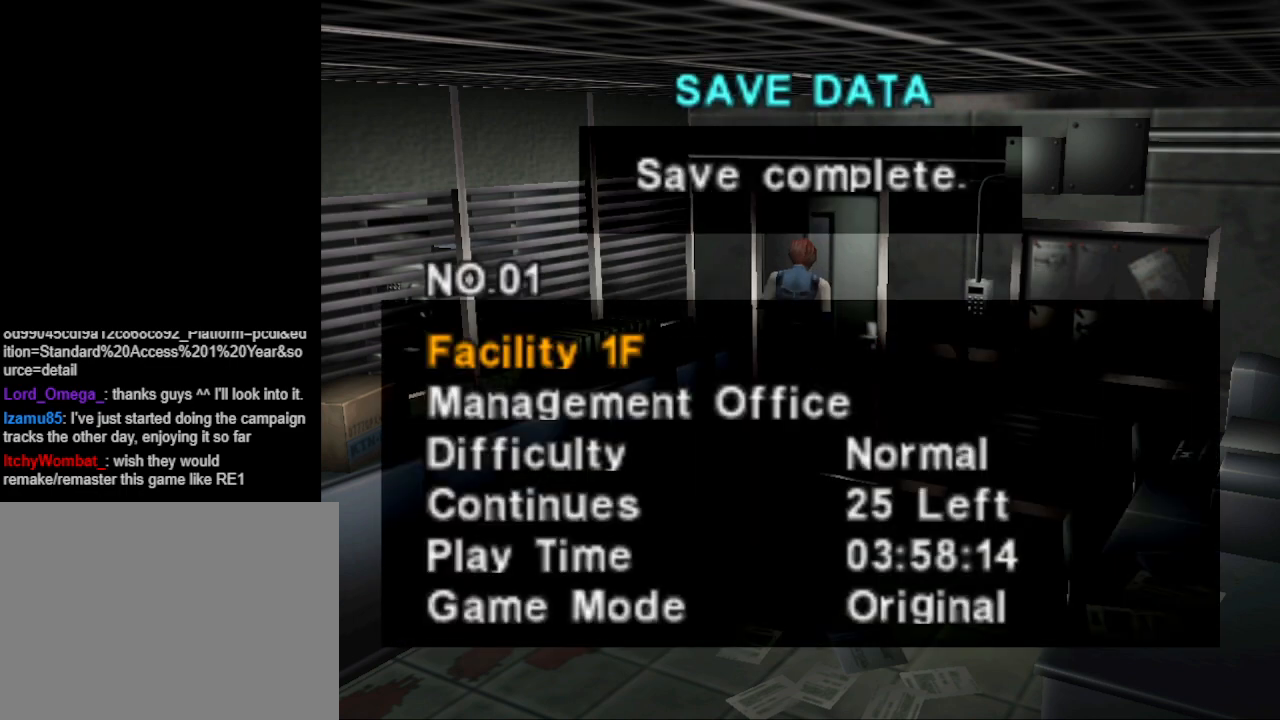
{"buttons": [], "events": [[100, "CIRCLE", "up"], [167, "CIRCLE", "down"], [267, "CIRCLE", "up"], [400, "CIRCLE", "down"], [500, "CIRCLE", "up"]]}
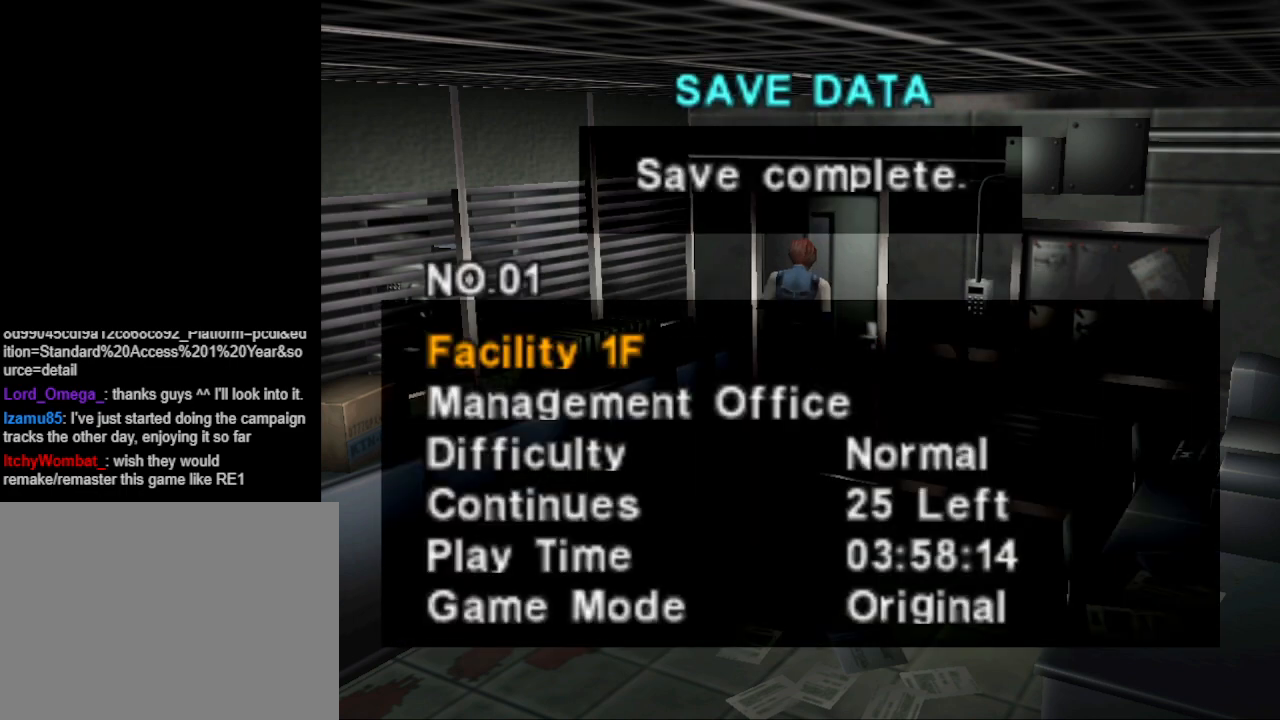
{"buttons": [], "events": [[100, "CIRCLE", "down"], [200, "CIRCLE", "up"], [333, "CIRCLE", "down"], [433, "CIRCLE", "up"]]}
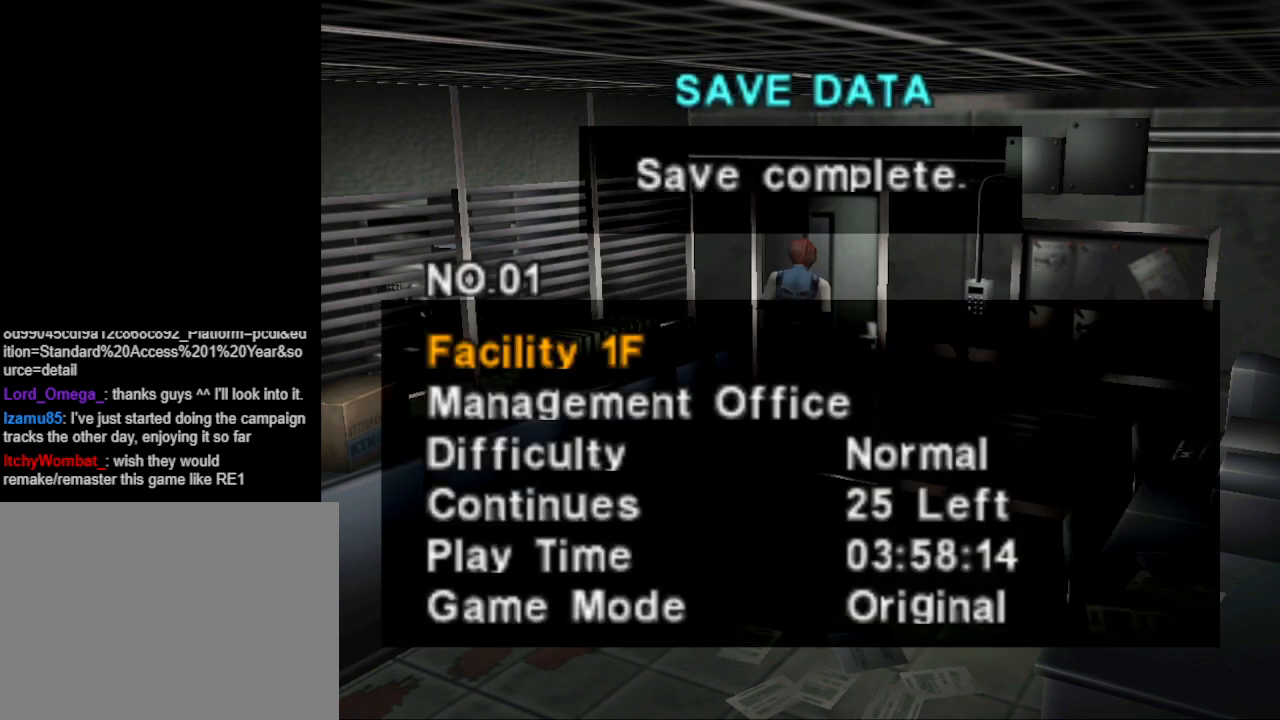
{"buttons": ["CIRCLE"], "events": [[33, "CIRCLE", "down"], [133, "CIRCLE", "up"], [233, "CIRCLE", "down"], [367, "CIRCLE", "up"], [467, "CIRCLE", "down"]]}
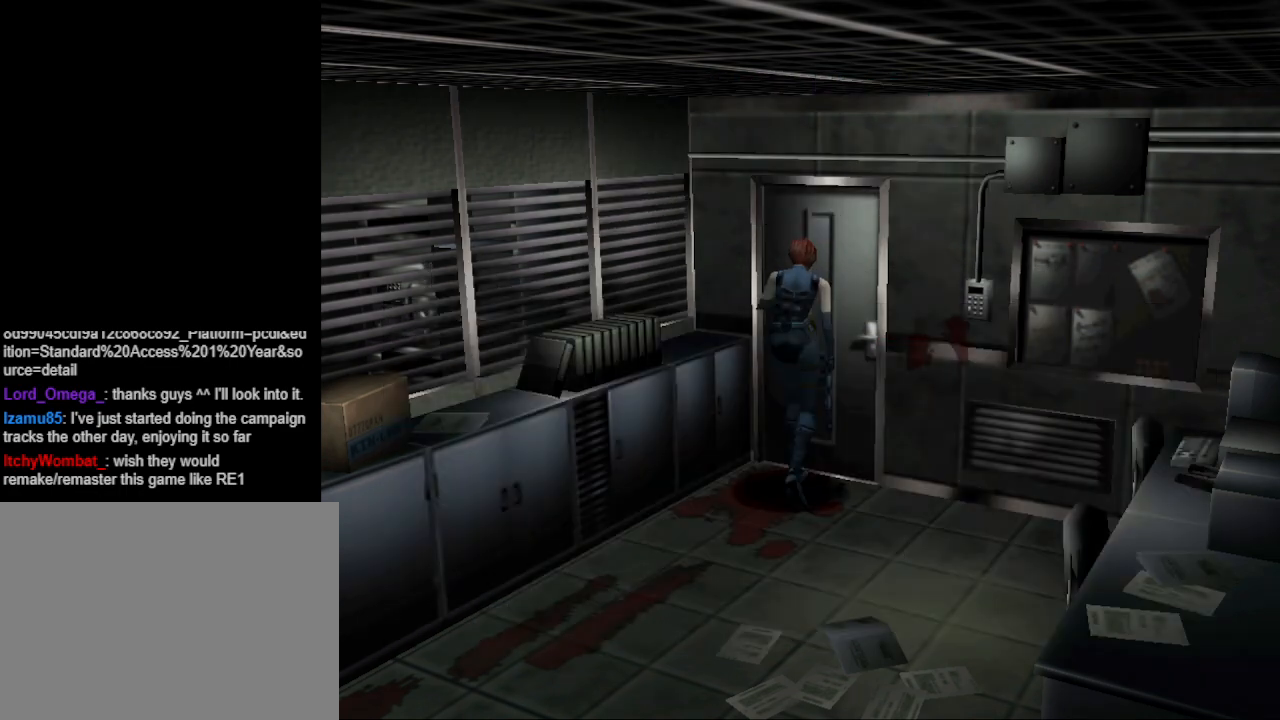
{"buttons": [], "events": [[67, "CIRCLE", "up"], [167, "CIRCLE", "down"], [333, "CIRCLE", "up"]]}
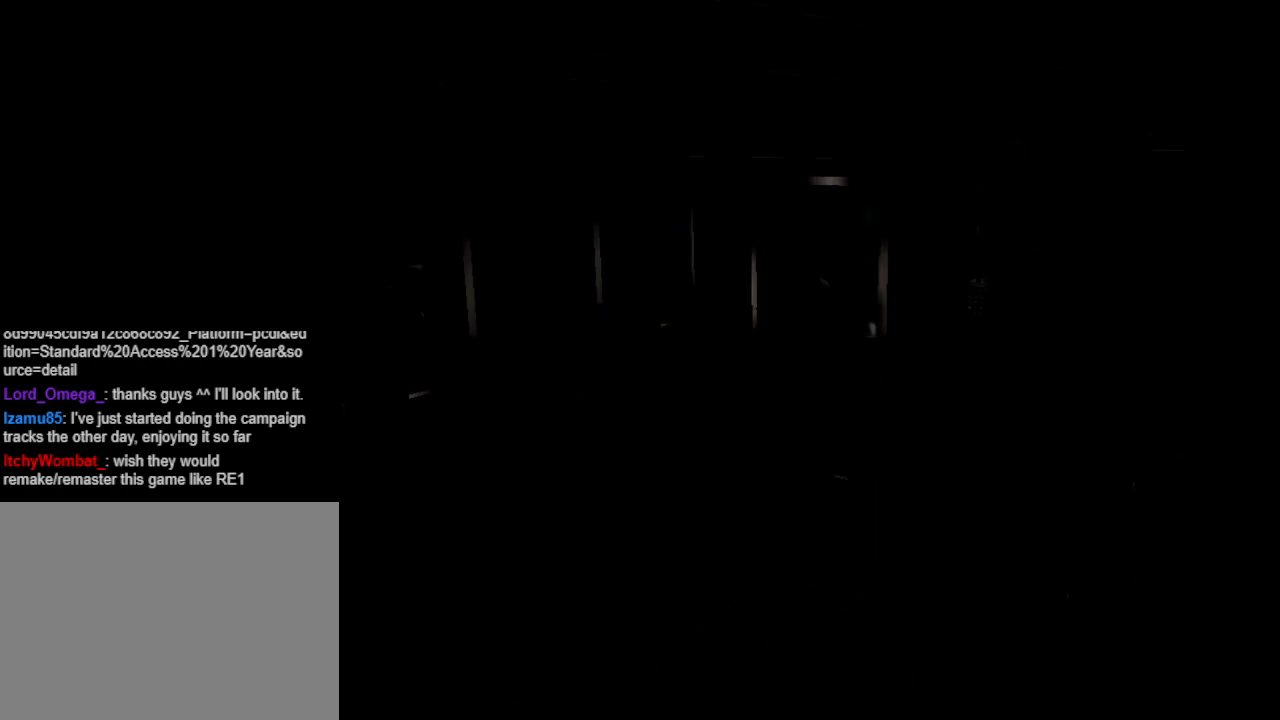
{"buttons": [], "events": []}
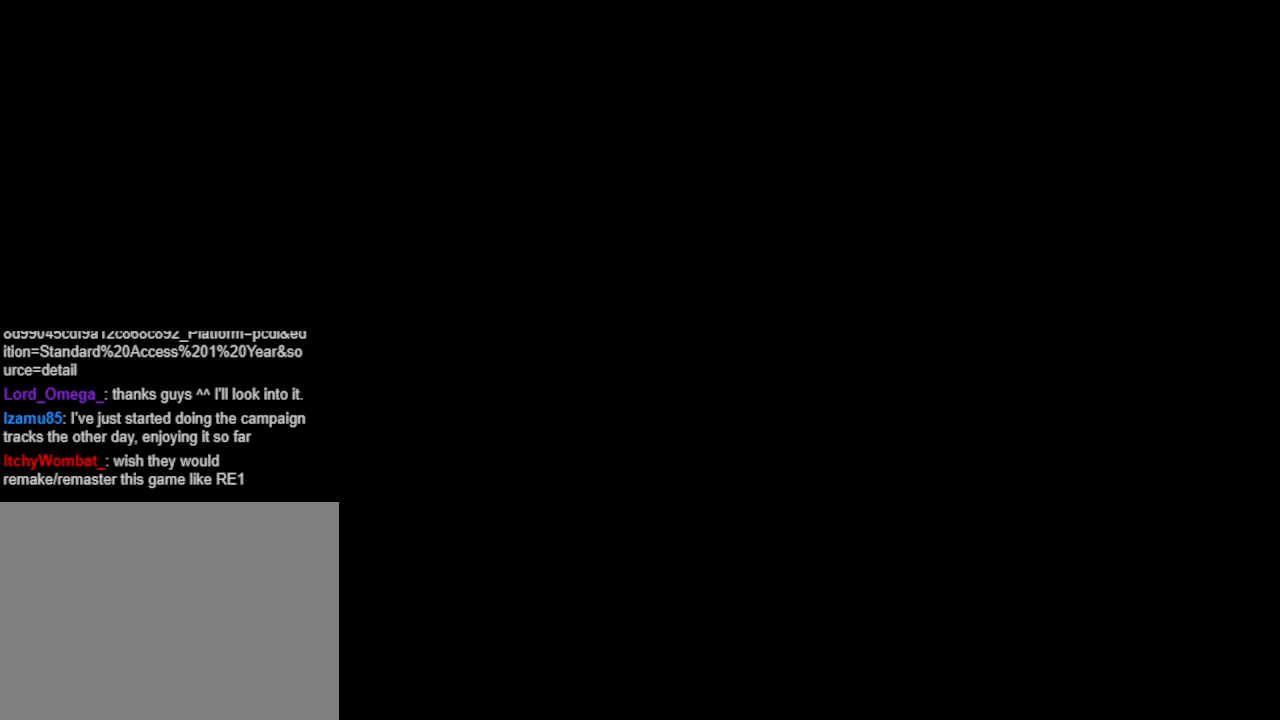
{"buttons": [], "events": []}
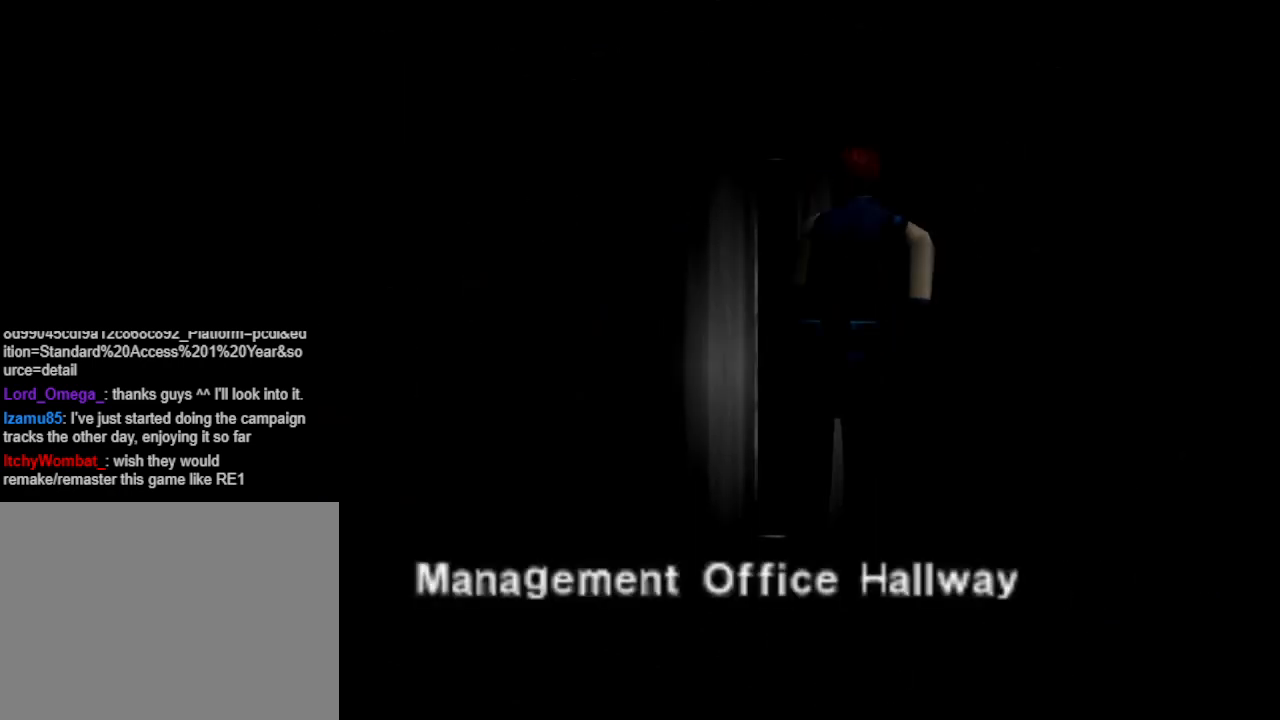
{"buttons": [], "events": []}
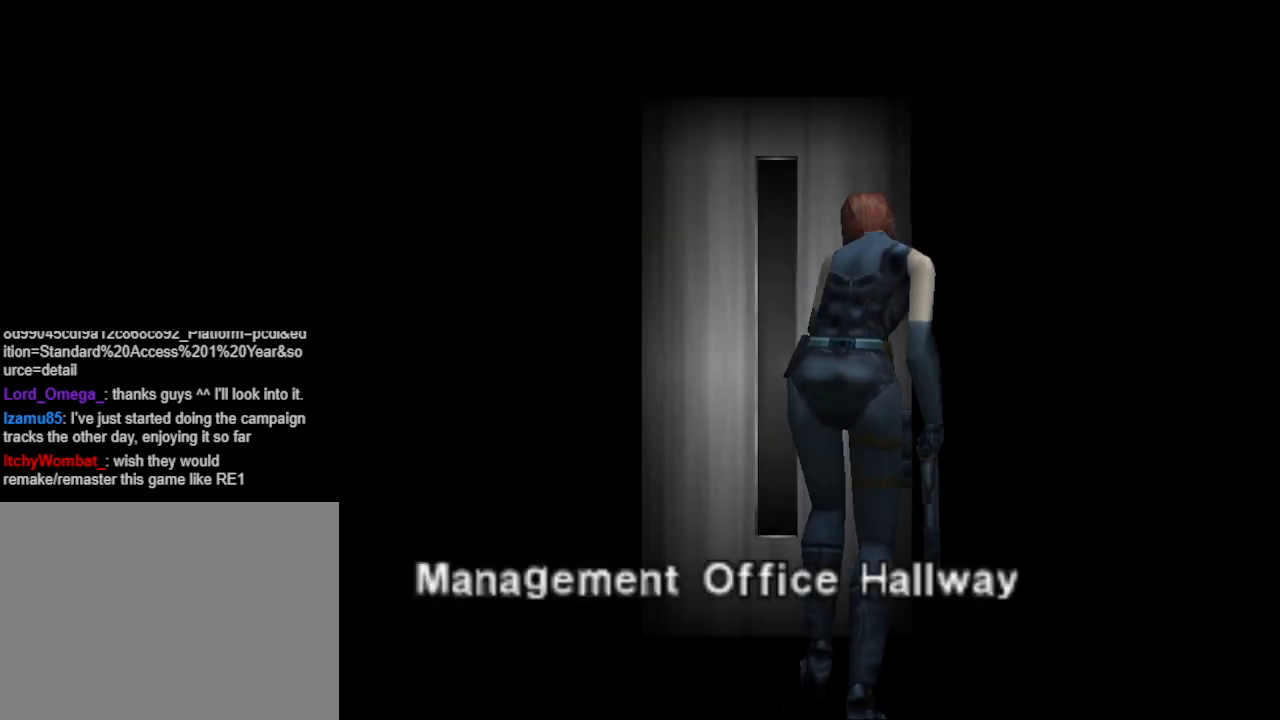
{"buttons": [], "events": []}
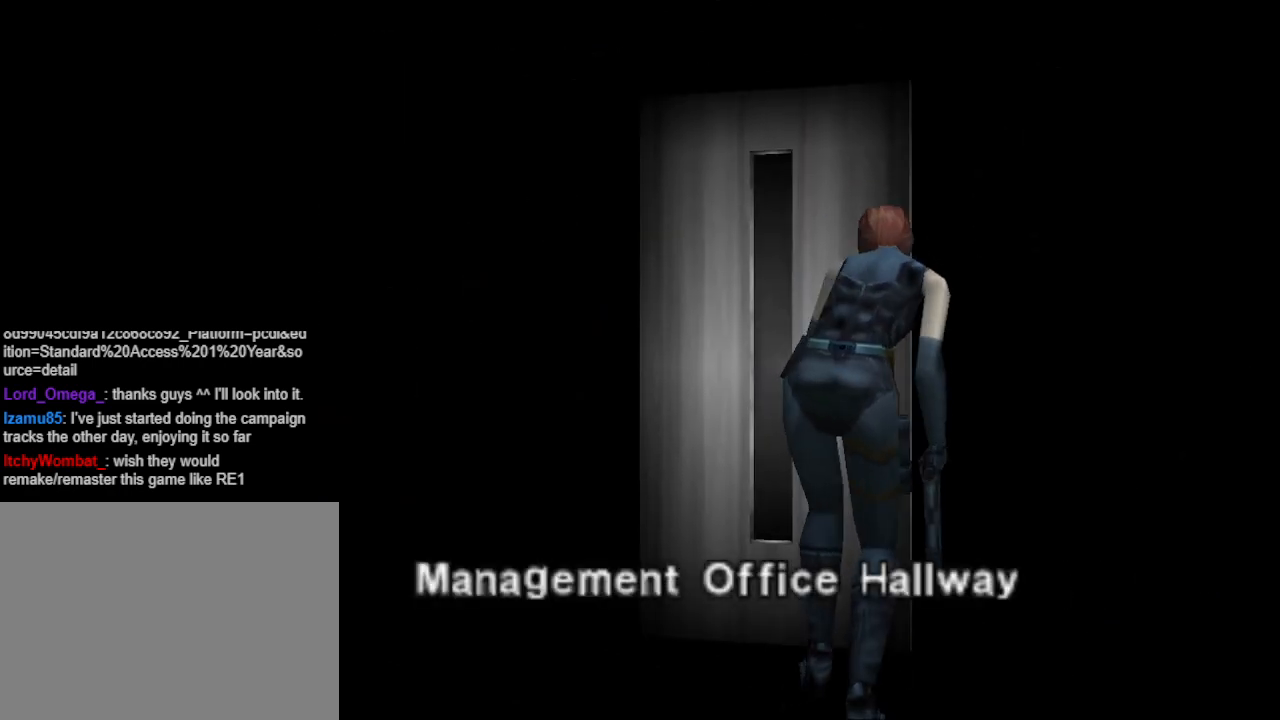
{"buttons": [], "events": []}
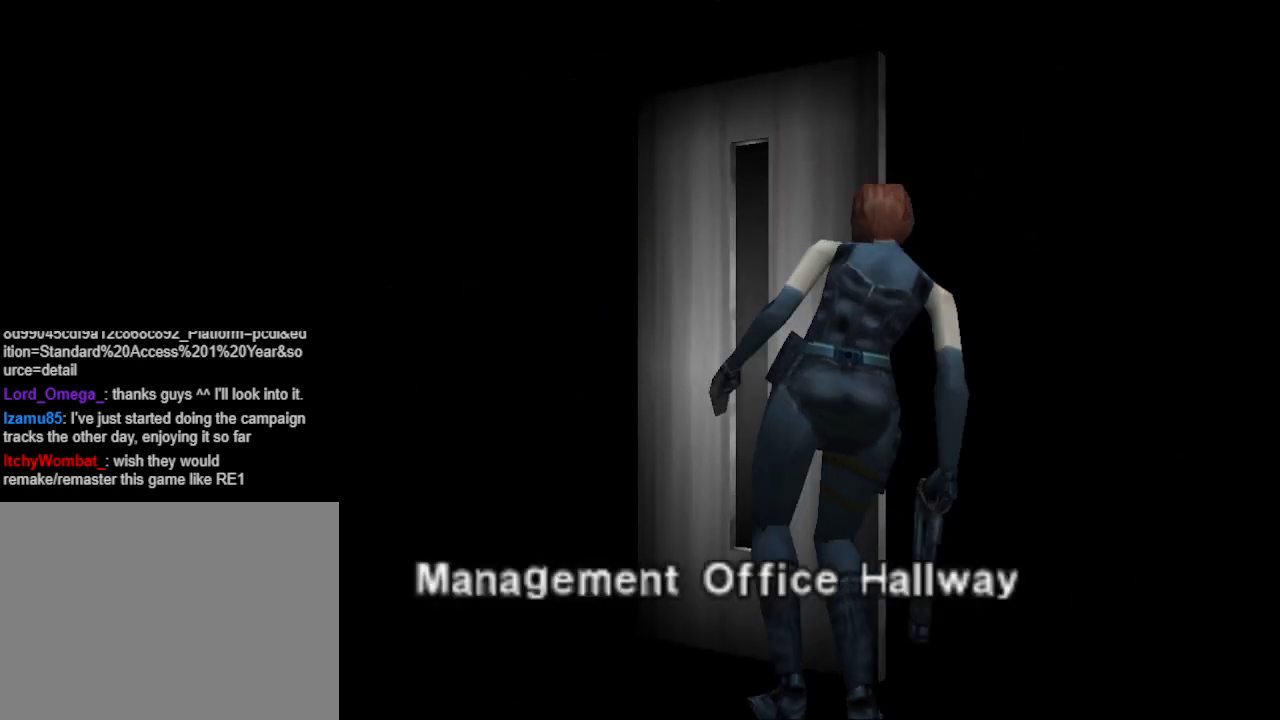
{"buttons": [], "events": []}
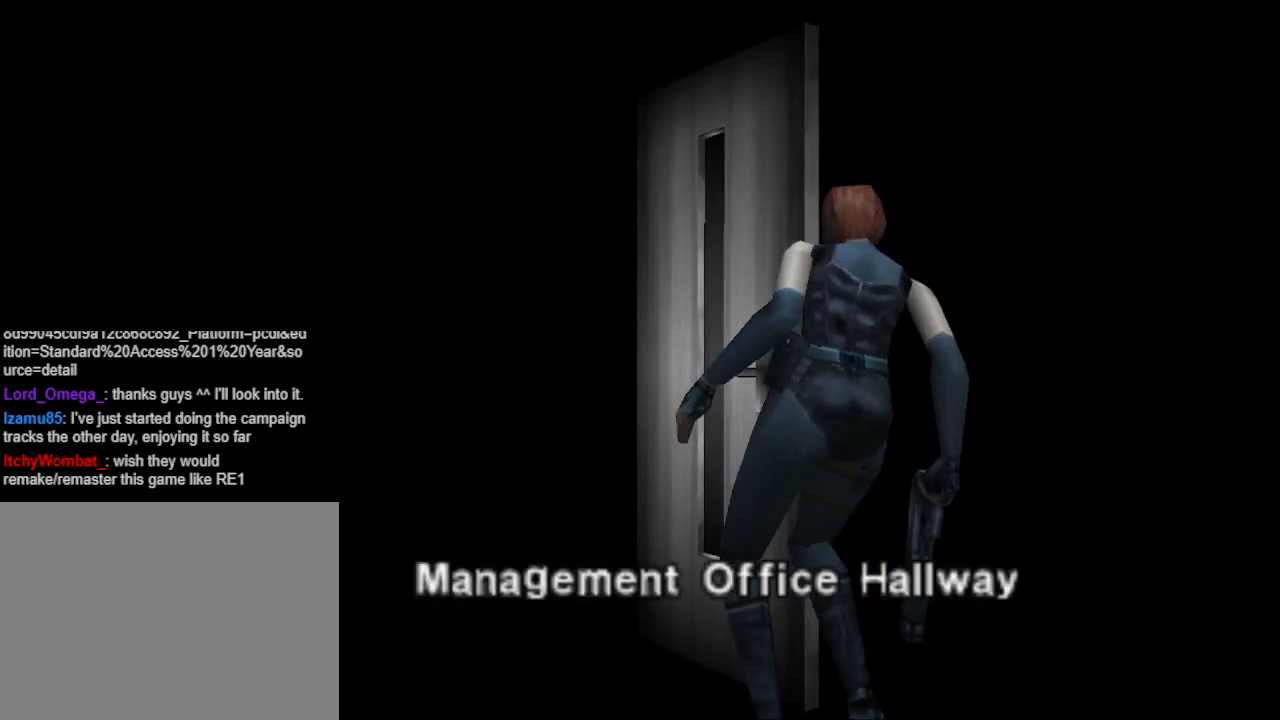
{"buttons": [], "events": []}